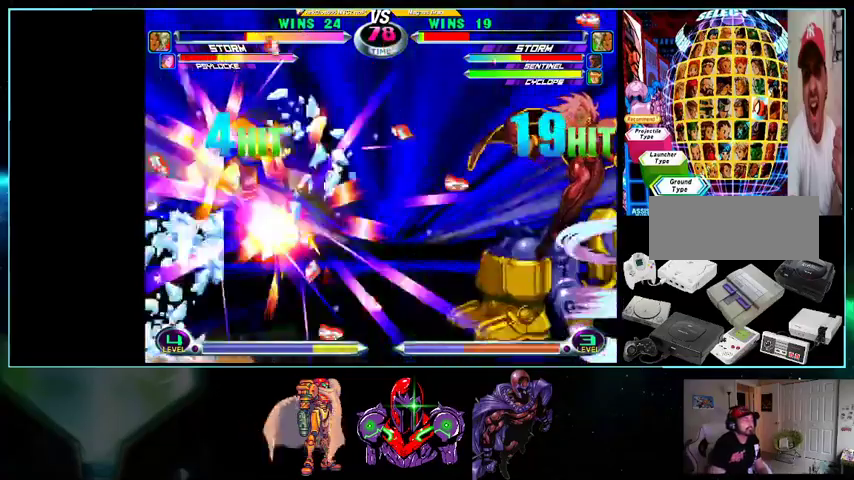
Gameplay with a controller (Nintendo layout); each line is a JSON object with the inputs held at the frame after it. "events" lists button and stick changes between this image and that frame as [ms after this image, input, new state], when the widget could be followed in between. Not read: L3 R3.
{"buttons": ["DPAD_LEFT"], "events": [[500, "DPAD_LEFT", "down"]]}
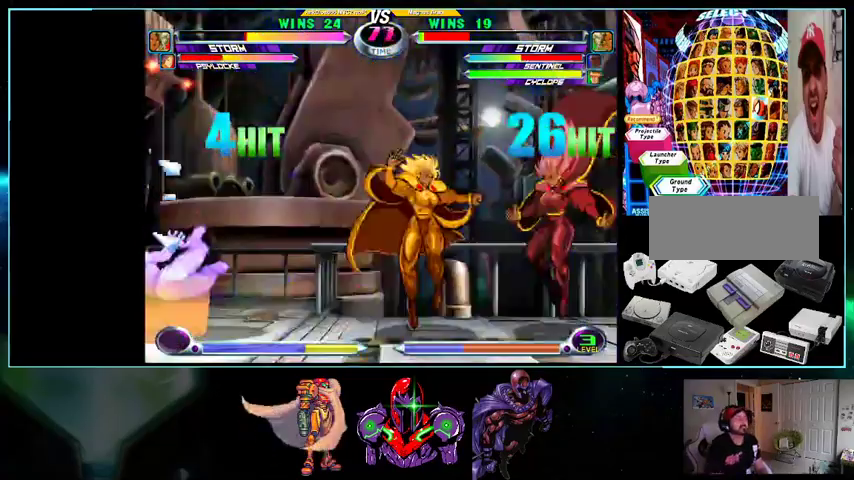
{"buttons": ["DPAD_DOWN"], "events": [[133, "X", "down"], [133, "Y", "down"], [200, "X", "up"], [200, "Y", "up"], [300, "A", "down"], [300, "DPAD_DOWN", "down"], [367, "A", "up"], [433, "X", "down"], [500, "DPAD_LEFT", "up"], [500, "X", "up"]]}
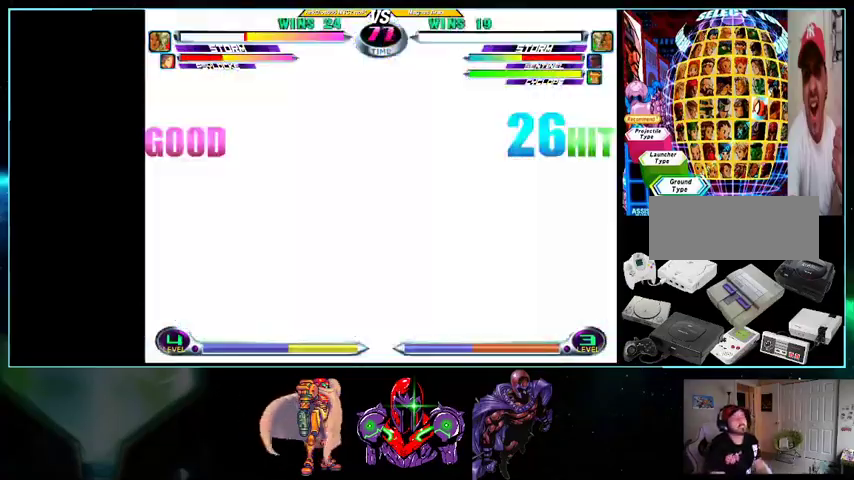
{"buttons": ["DPAD_RIGHT"], "events": [[33, "DPAD_RIGHT", "down"], [433, "DPAD_DOWN", "up"]]}
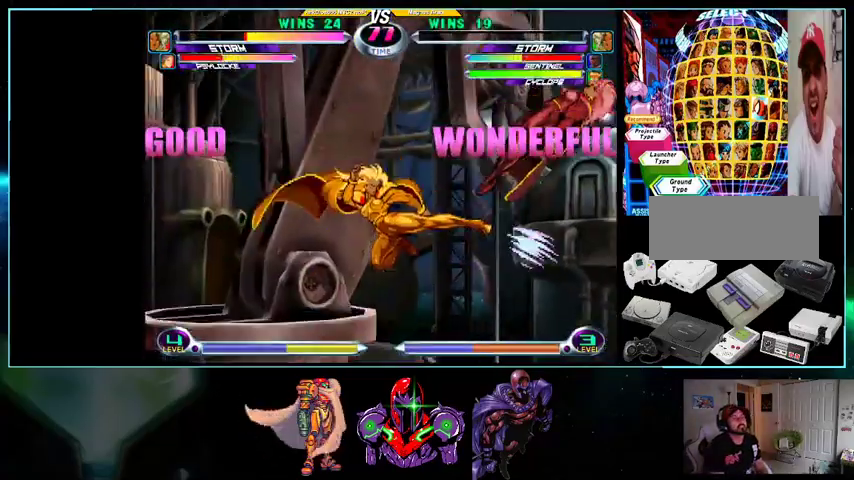
{"buttons": [], "events": [[367, "DPAD_RIGHT", "up"]]}
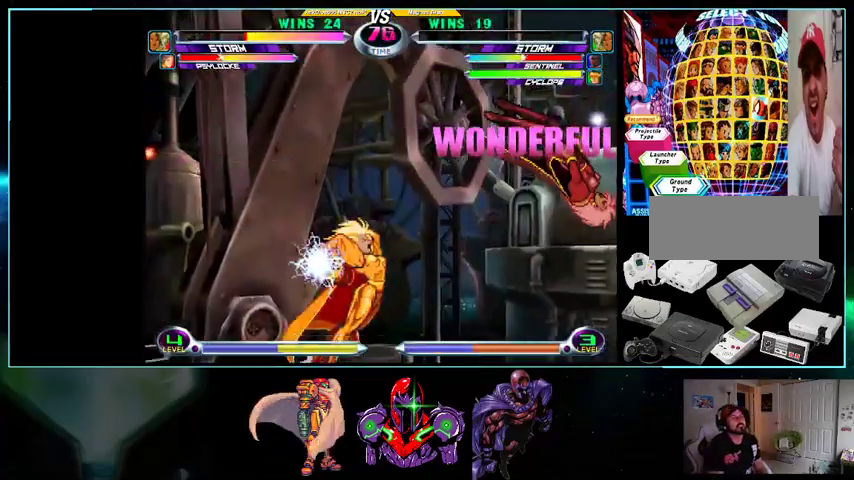
{"buttons": [], "events": [[133, "A", "down"], [233, "A", "up"], [333, "A", "down"], [333, "X", "down"], [333, "Y", "down"], [367, "A", "up"], [433, "A", "down"], [433, "X", "up"], [500, "A", "up"], [500, "Y", "up"]]}
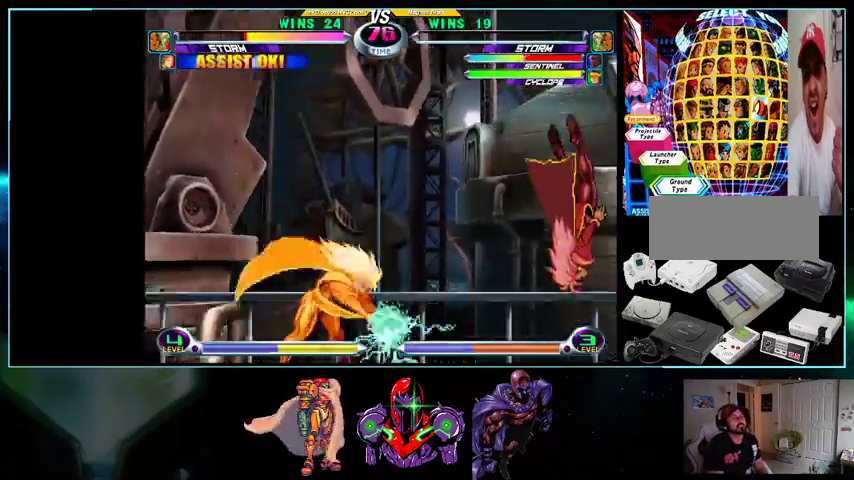
{"buttons": ["DPAD_DOWN", "DPAD_RIGHT"], "events": [[267, "DPAD_RIGHT", "down"], [500, "DPAD_DOWN", "down"]]}
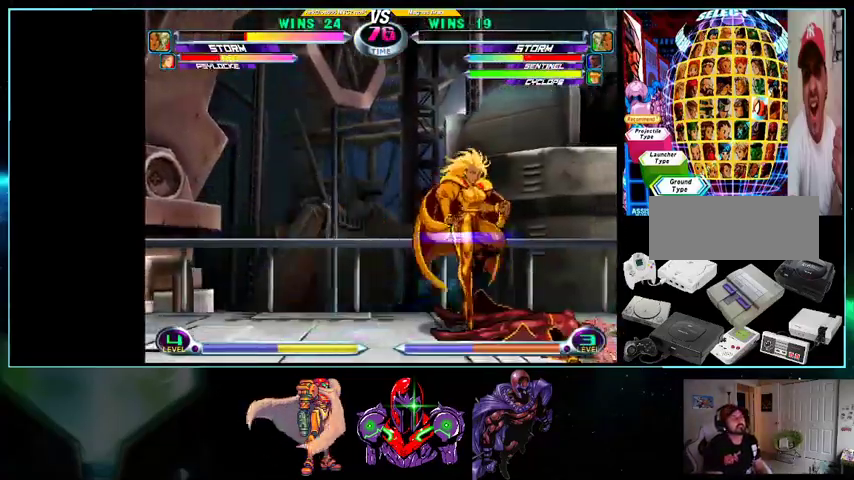
{"buttons": ["DPAD_DOWN", "DPAD_RIGHT"], "events": []}
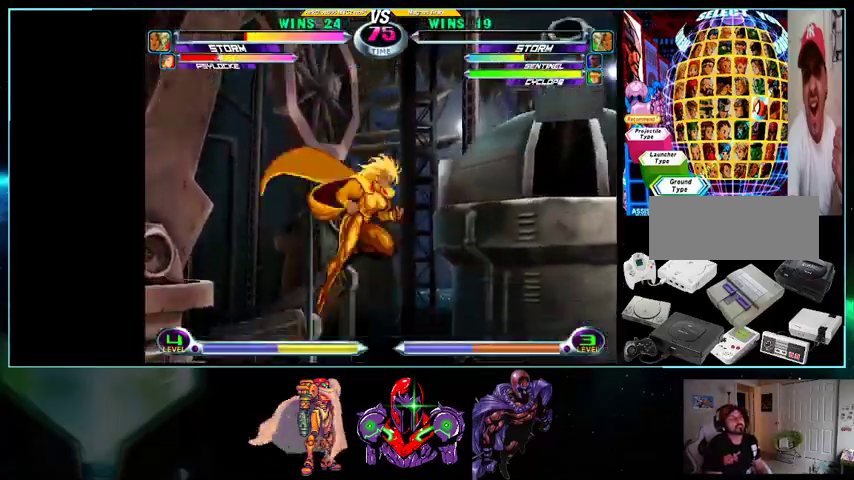
{"buttons": ["DPAD_RIGHT"], "events": [[133, "DPAD_DOWN", "up"]]}
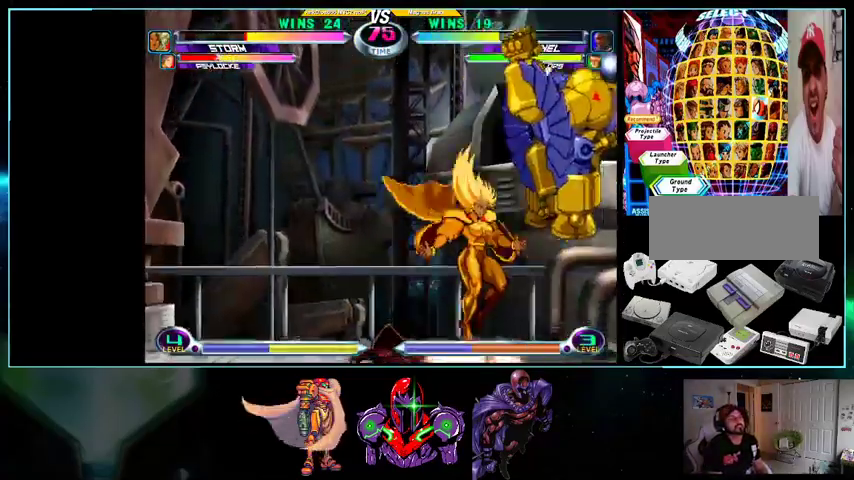
{"buttons": ["DPAD_DOWN", "DPAD_RIGHT"], "events": [[100, "DPAD_DOWN", "down"]]}
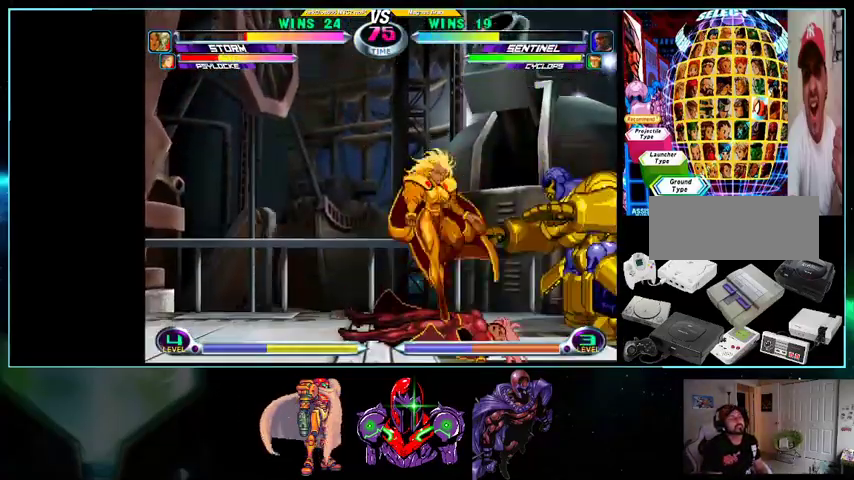
{"buttons": ["DPAD_DOWN", "DPAD_RIGHT"], "events": [[200, "DPAD_DOWN", "up"], [467, "DPAD_DOWN", "down"]]}
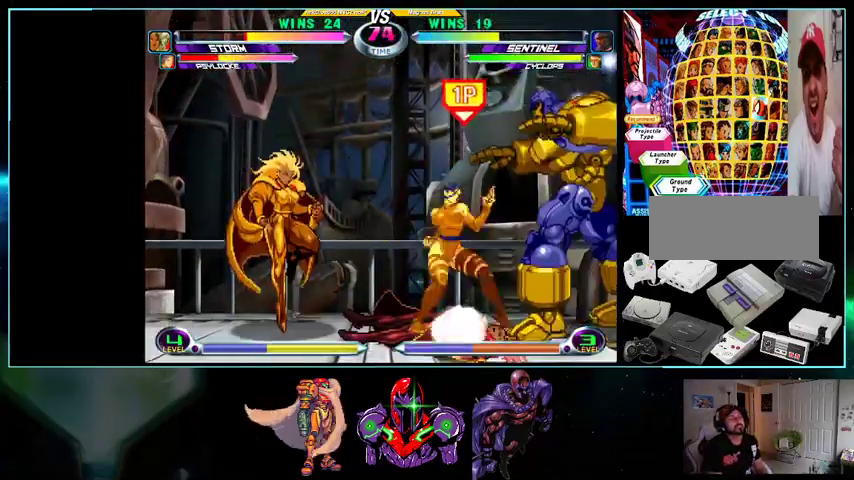
{"buttons": ["DPAD_UP", "DPAD_LEFT"], "events": [[400, "DPAD_DOWN", "up"], [433, "DPAD_UP", "down"], [500, "DPAD_LEFT", "down"], [500, "DPAD_RIGHT", "up"]]}
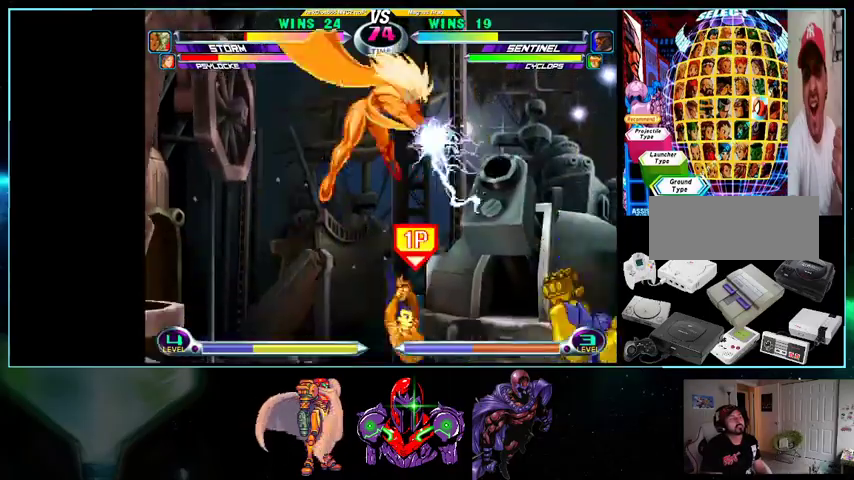
{"buttons": ["DPAD_LEFT"], "events": [[133, "DPAD_LEFT", "up"], [200, "DPAD_RIGHT", "down"], [200, "DPAD_UP", "up"], [500, "DPAD_LEFT", "down"], [500, "DPAD_RIGHT", "up"]]}
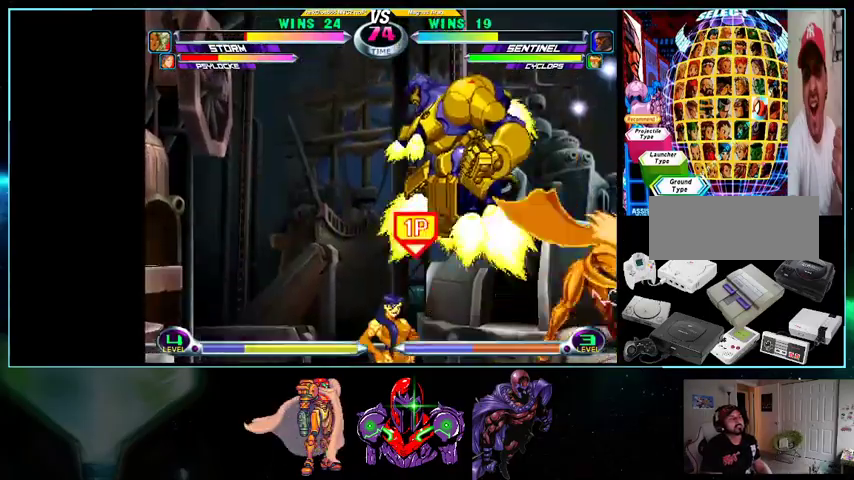
{"buttons": ["A", "DPAD_UP", "DPAD_LEFT"], "events": [[300, "DPAD_DOWN", "down"], [300, "DPAD_LEFT", "up"], [367, "DPAD_DOWN", "up"], [400, "DPAD_LEFT", "down"], [400, "DPAD_UP", "down"], [500, "A", "down"]]}
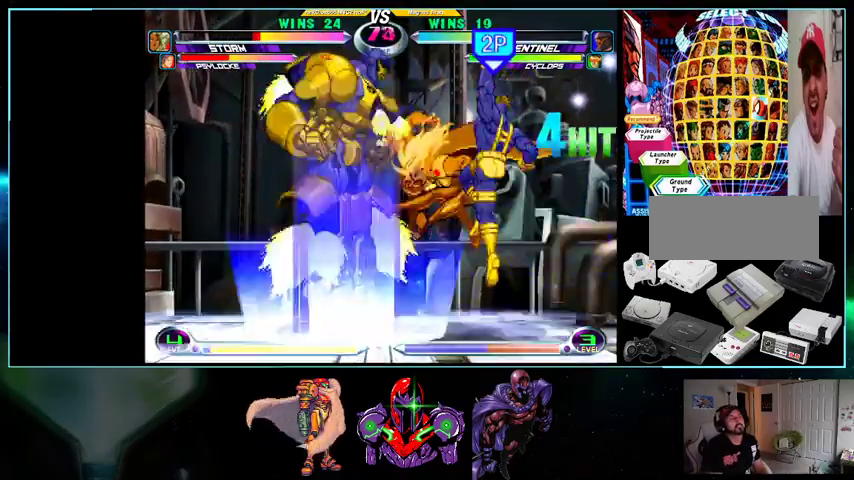
{"buttons": ["DPAD_UP", "DPAD_LEFT"], "events": [[100, "A", "up"], [100, "DPAD_DOWN", "down"], [133, "DPAD_LEFT", "up"], [167, "DPAD_DOWN", "up"], [167, "DPAD_RIGHT", "down"], [267, "DPAD_RIGHT", "up"], [267, "Y", "down"], [300, "Y", "up"], [400, "DPAD_LEFT", "down"]]}